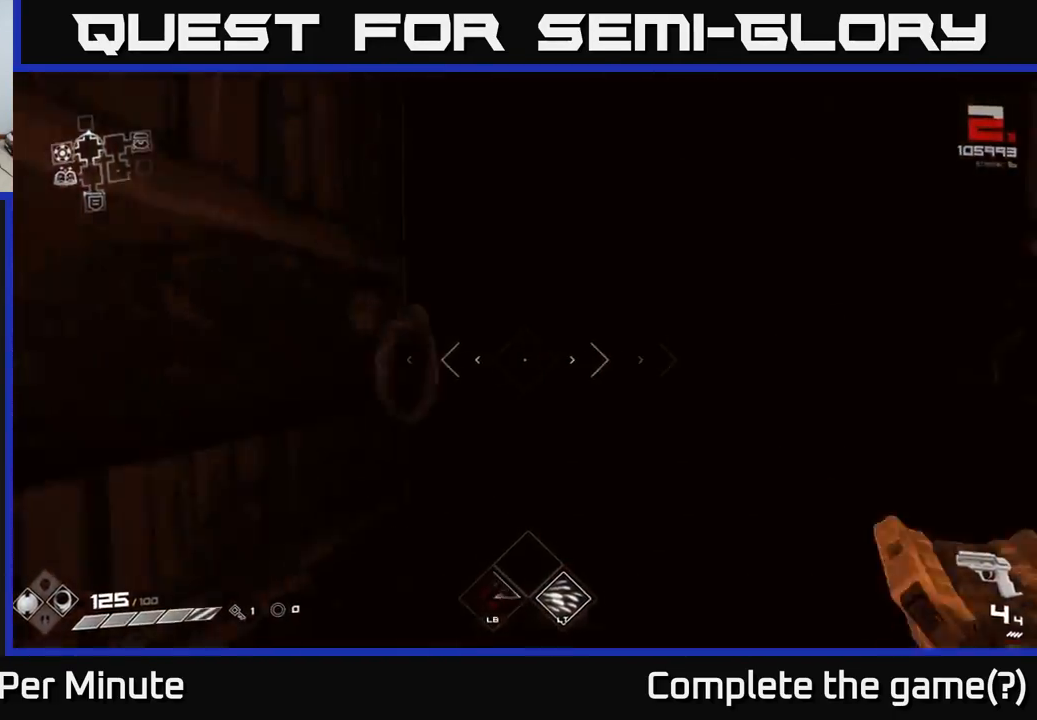
Gameplay with a controller (Xbox layout); each line is a JSON object with the inputs held at the frame after it. "events" lists button and stick changes between this image and that frame as [ms after this image, input, new state], when the widget could be followed in between.
{"buttons": ["L1"], "left_stick": "up", "right_stick": "center", "events": []}
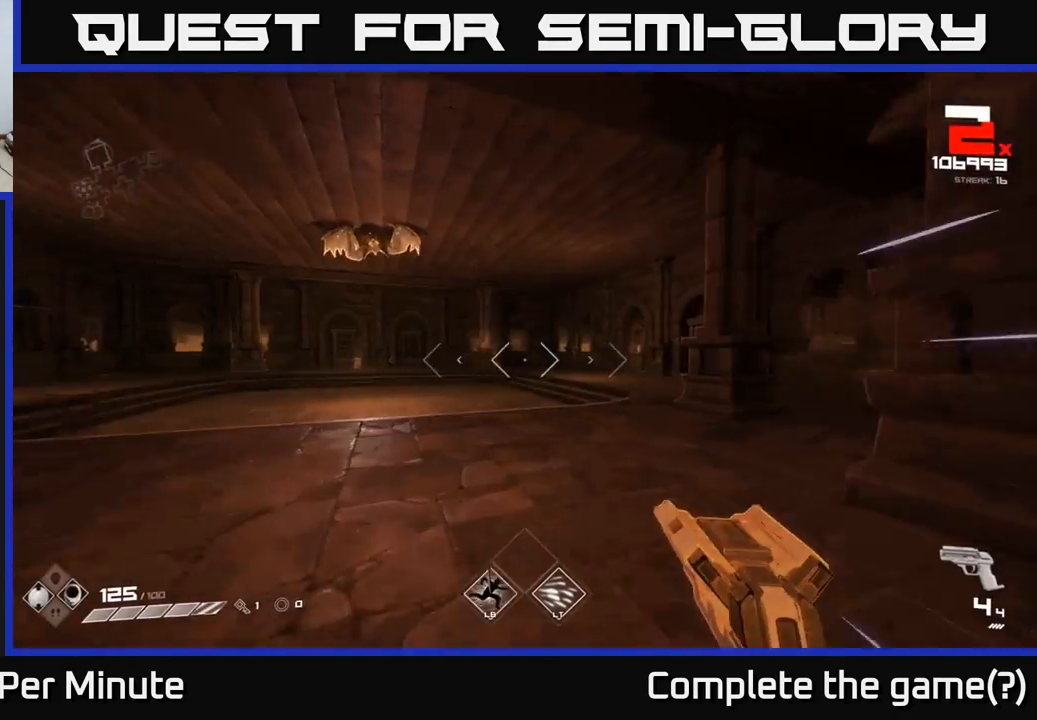
{"buttons": [], "left_stick": "up", "right_stick": "left", "events": [[400, "L1", "up"], [483, "right_stick", "left"]]}
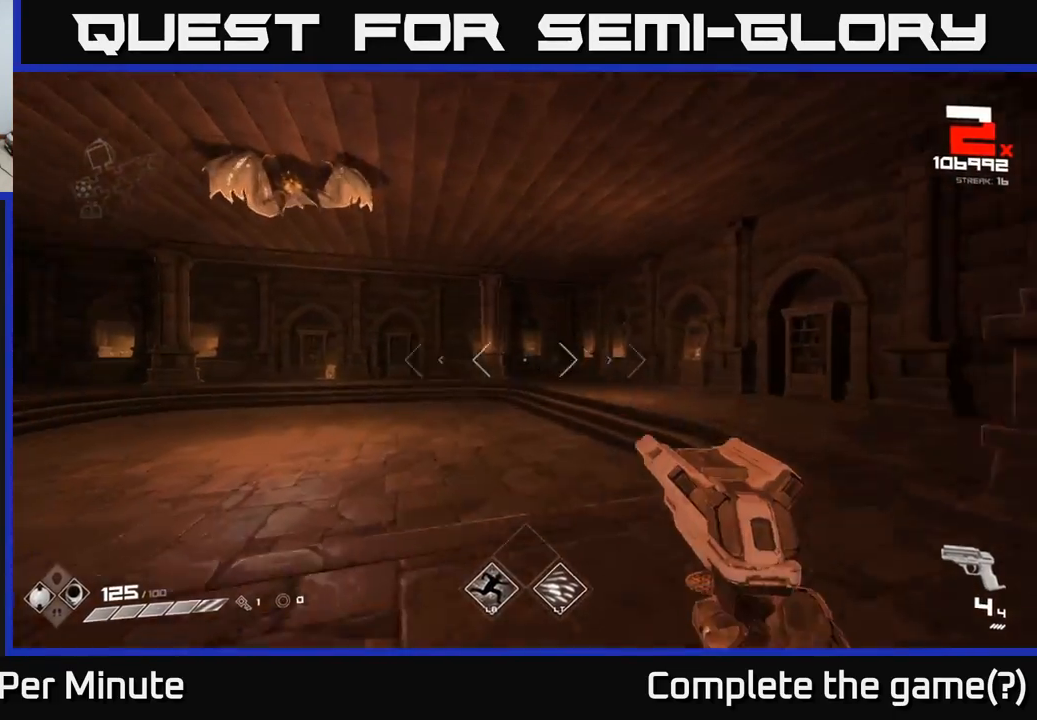
{"buttons": [], "left_stick": "center", "right_stick": "center", "events": [[33, "right_stick", "up-left"], [167, "left_stick", "up-left"], [283, "R2", "down"], [300, "left_stick", "center"], [300, "right_stick", "center"], [383, "R2", "up"]]}
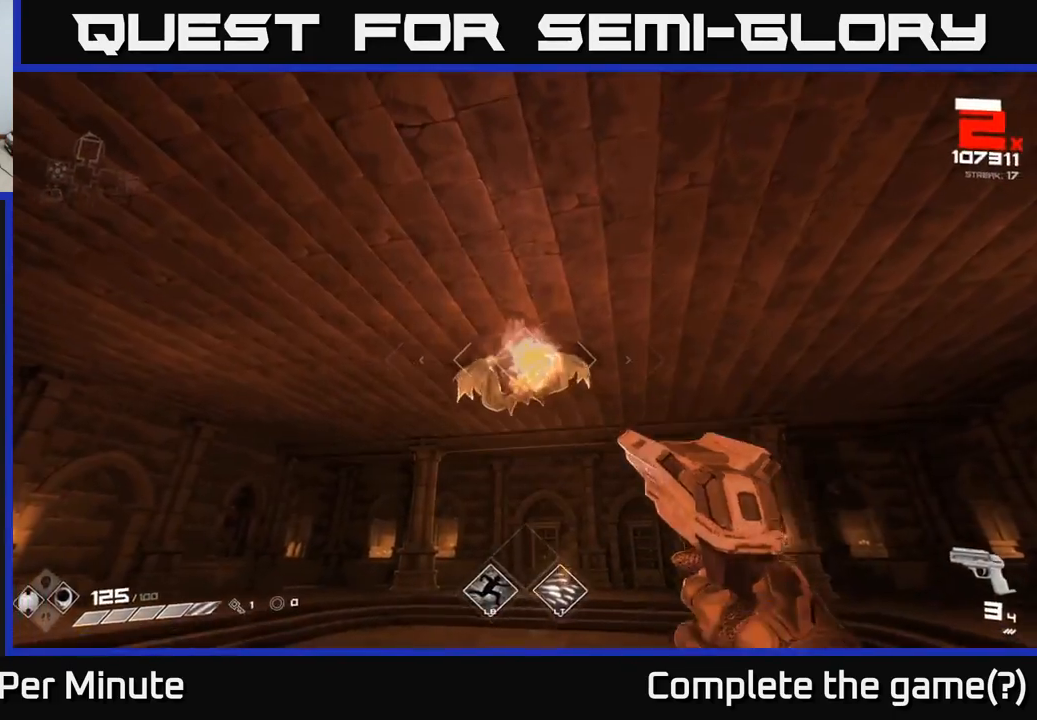
{"buttons": [], "left_stick": "left", "right_stick": "down", "events": [[17, "R2", "down"], [50, "left_stick", "up-left"], [117, "R2", "up"], [183, "left_stick", "center"], [367, "left_stick", "up-left"], [400, "R2", "down"], [467, "right_stick", "down"], [483, "left_stick", "left"], [500, "R2", "up"]]}
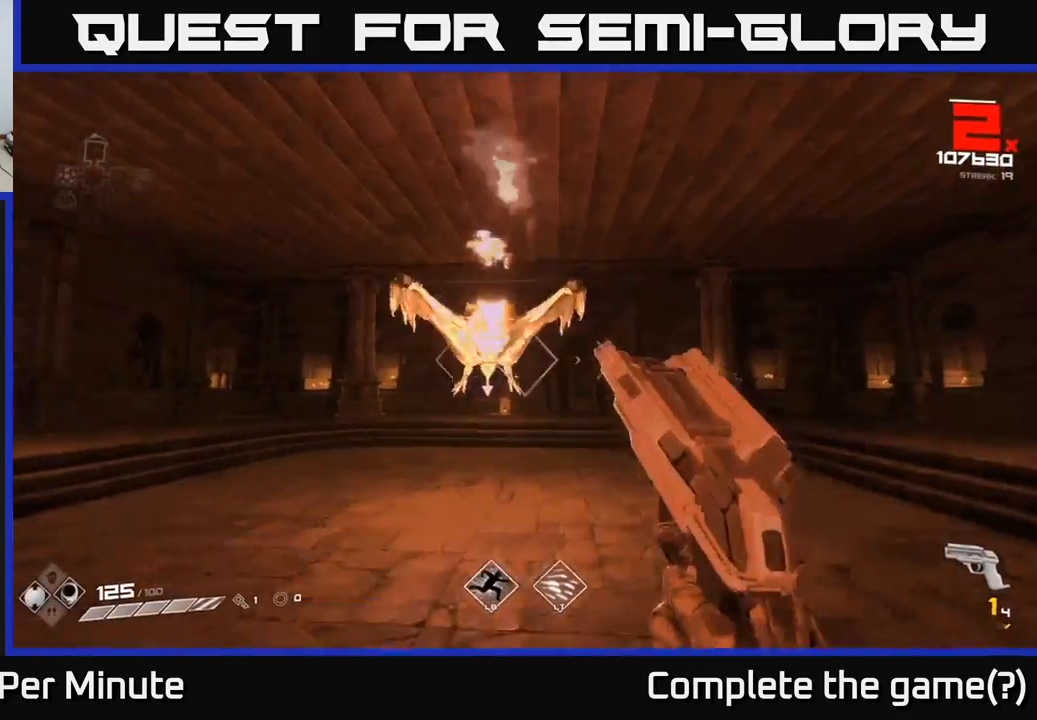
{"buttons": [], "left_stick": "left", "right_stick": "down-right", "events": [[67, "right_stick", "center"], [117, "left_stick", "center"], [183, "left_stick", "left"], [250, "R2", "down"], [250, "right_stick", "up"], [350, "R2", "up"], [383, "right_stick", "down-right"]]}
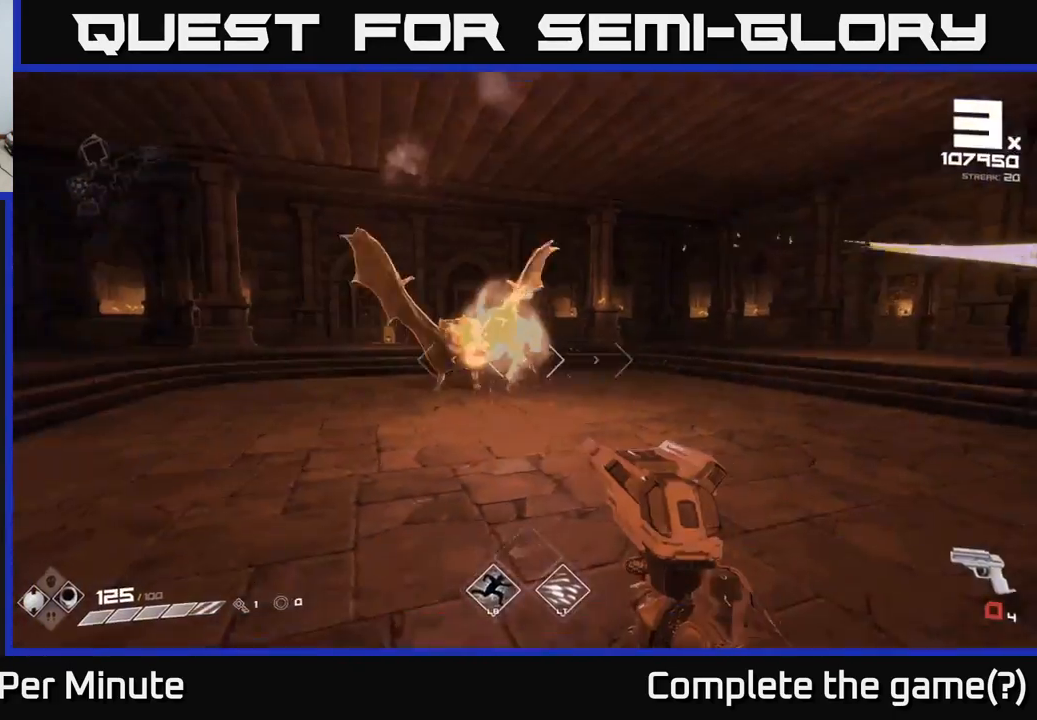
{"buttons": [], "left_stick": "left", "right_stick": "center", "events": [[67, "R1", "down"], [100, "right_stick", "center"], [183, "R1", "up"], [233, "left_stick", "up-left"], [333, "right_stick", "right"], [383, "R1", "down"], [383, "left_stick", "left"], [483, "R1", "up"], [500, "right_stick", "center"]]}
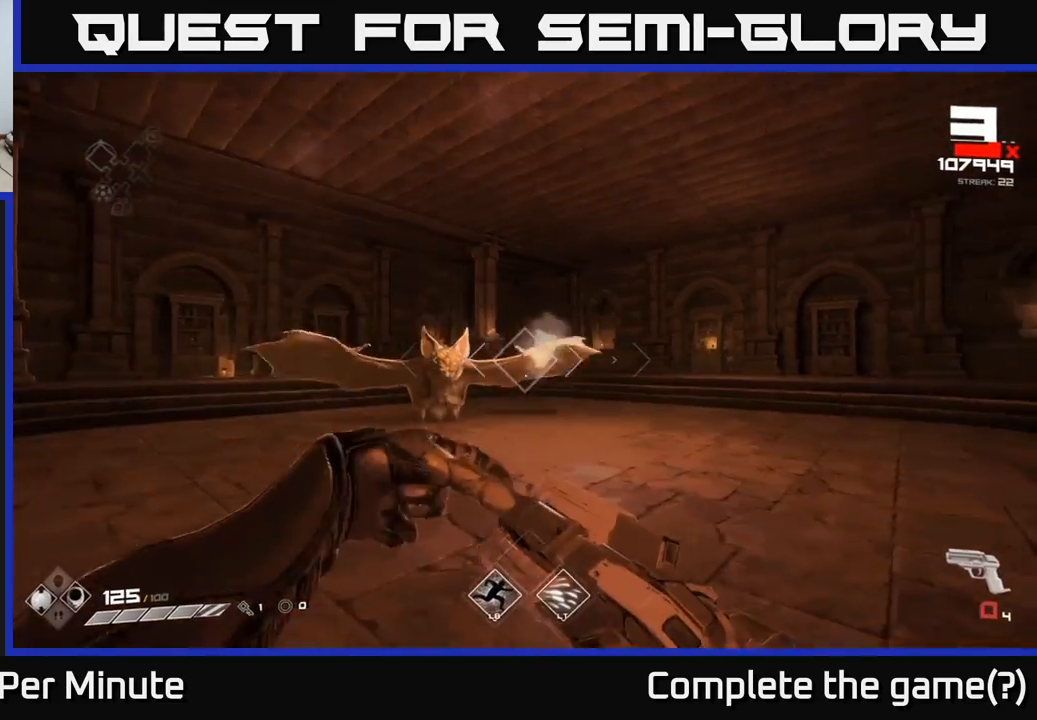
{"buttons": [], "left_stick": "left", "right_stick": "center", "events": [[200, "R1", "down"], [317, "R1", "up"]]}
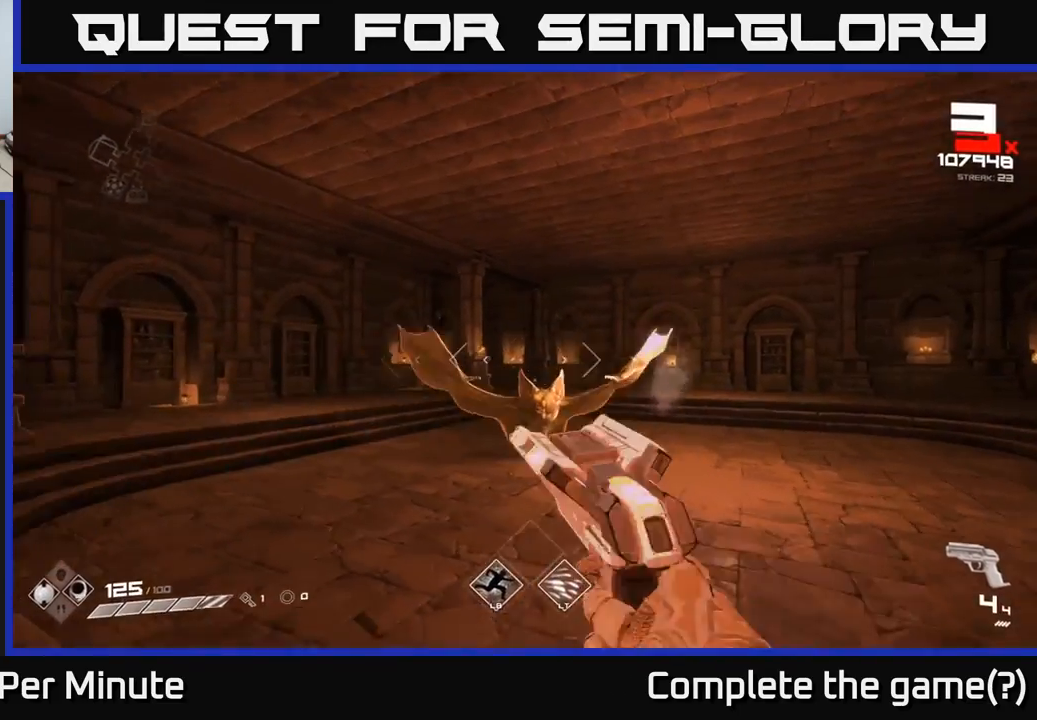
{"buttons": [], "left_stick": "left", "right_stick": "right", "events": [[67, "R2", "down"], [67, "right_stick", "right"], [167, "R2", "up"], [267, "right_stick", "center"], [417, "R2", "down"], [500, "R2", "up"], [500, "right_stick", "right"]]}
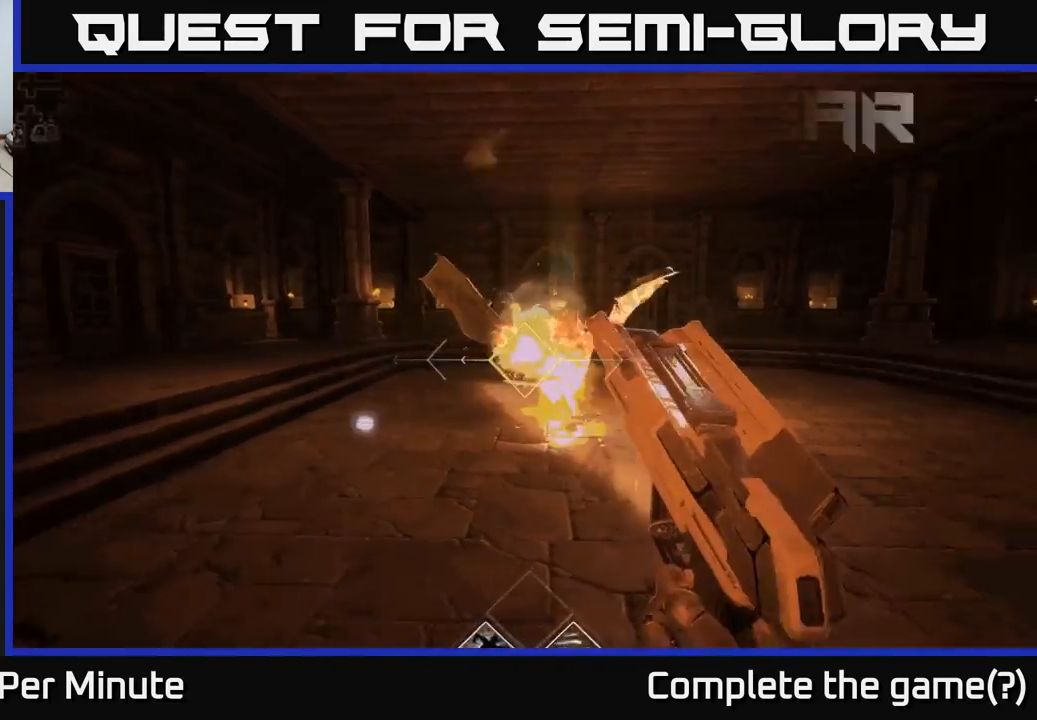
{"buttons": [], "left_stick": "left", "right_stick": "center", "events": [[150, "right_stick", "center"], [267, "R2", "down"], [283, "right_stick", "right"], [350, "R2", "up"], [467, "right_stick", "center"]]}
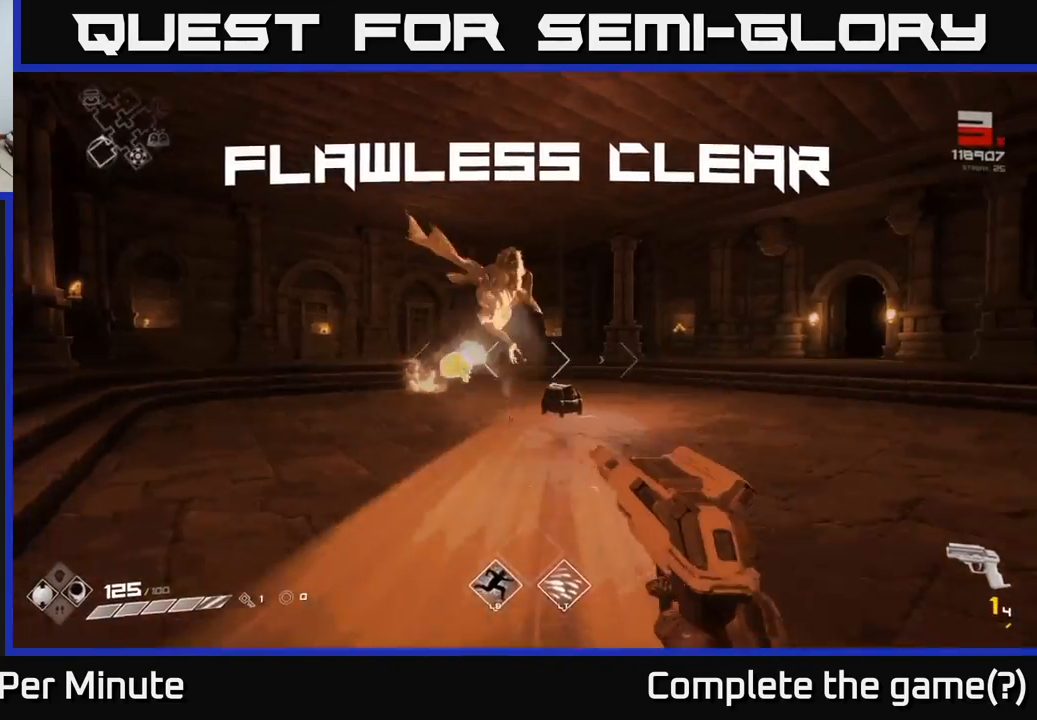
{"buttons": ["R1"], "left_stick": "up", "right_stick": "center", "events": [[83, "left_stick", "up-left"], [133, "R1", "down"], [200, "left_stick", "up"], [217, "R1", "up"], [467, "R1", "down"]]}
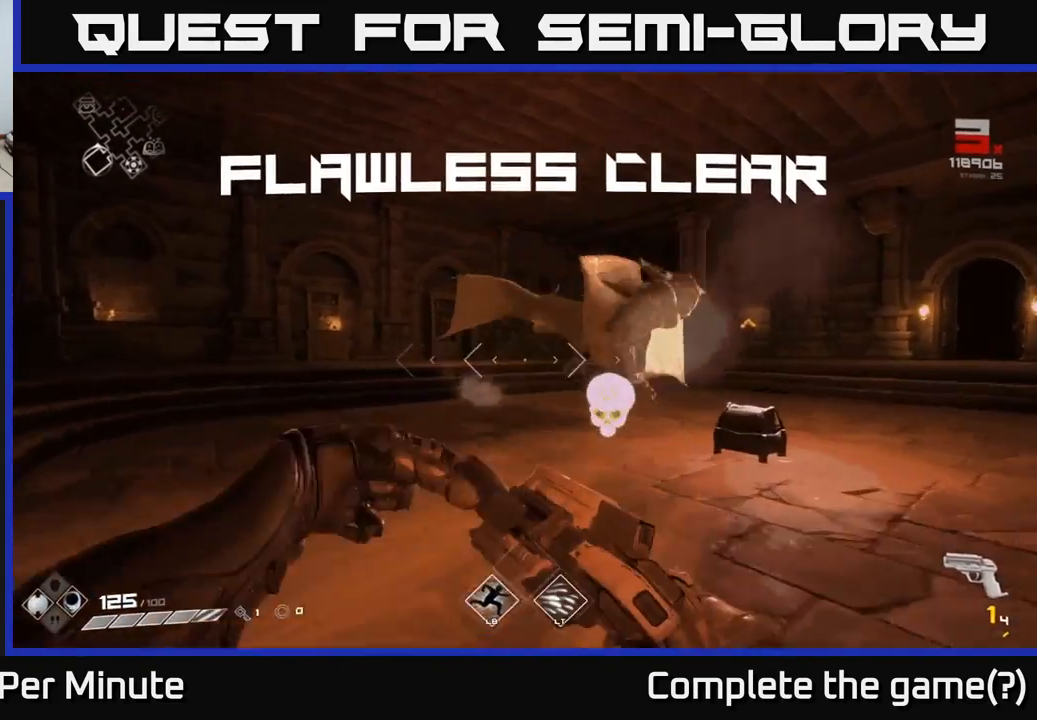
{"buttons": [], "left_stick": "up-right", "right_stick": "center", "events": [[67, "R1", "up"], [250, "R1", "down"], [250, "left_stick", "up-right"], [300, "right_stick", "right"], [367, "R1", "up"], [383, "right_stick", "down-right"], [500, "right_stick", "center"]]}
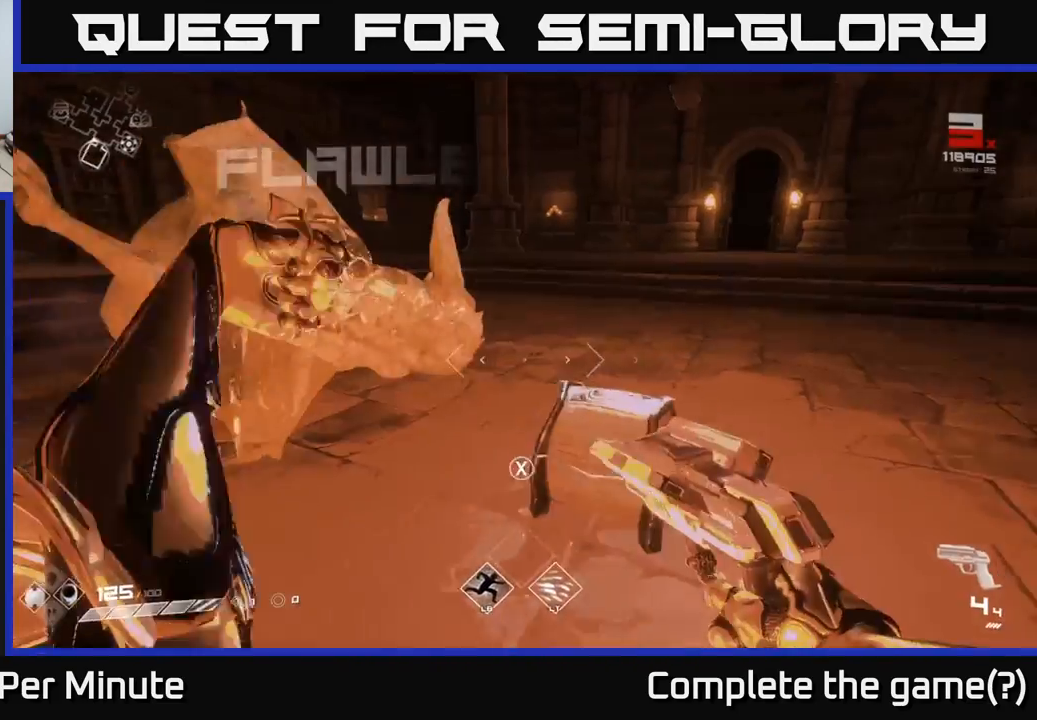
{"buttons": [], "left_stick": "center", "right_stick": "down-left", "events": [[100, "X", "down"], [117, "left_stick", "center"], [217, "X", "up"], [467, "right_stick", "down-left"]]}
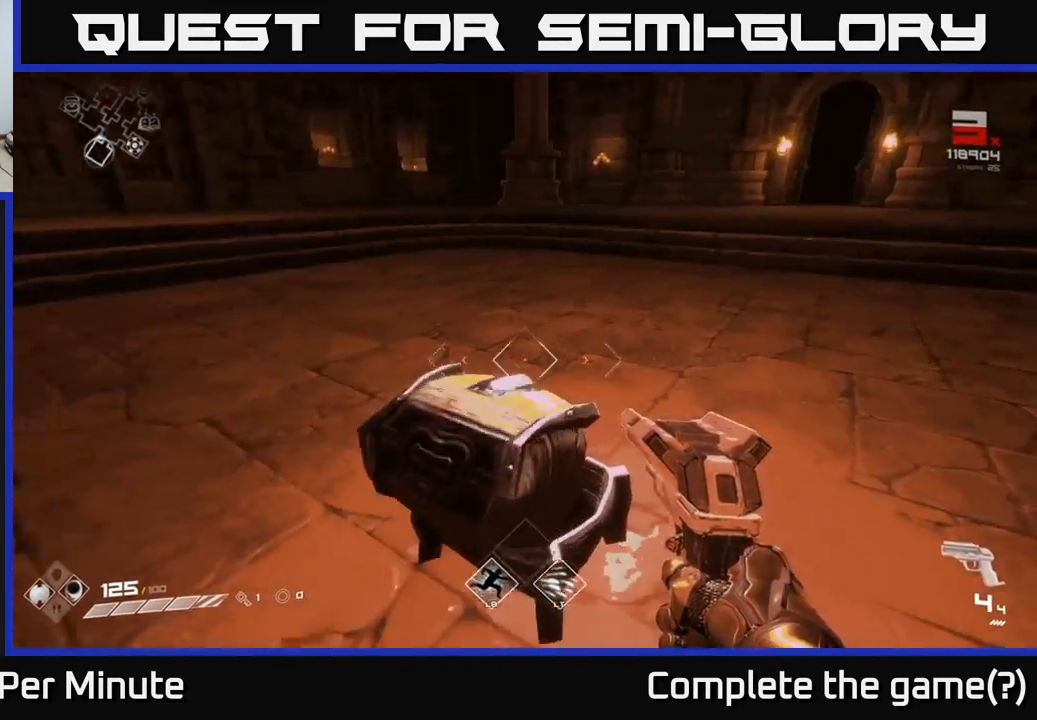
{"buttons": [], "left_stick": "center", "right_stick": "center", "events": [[83, "right_stick", "left"], [100, "left_stick", "right"], [383, "left_stick", "center"], [483, "right_stick", "center"]]}
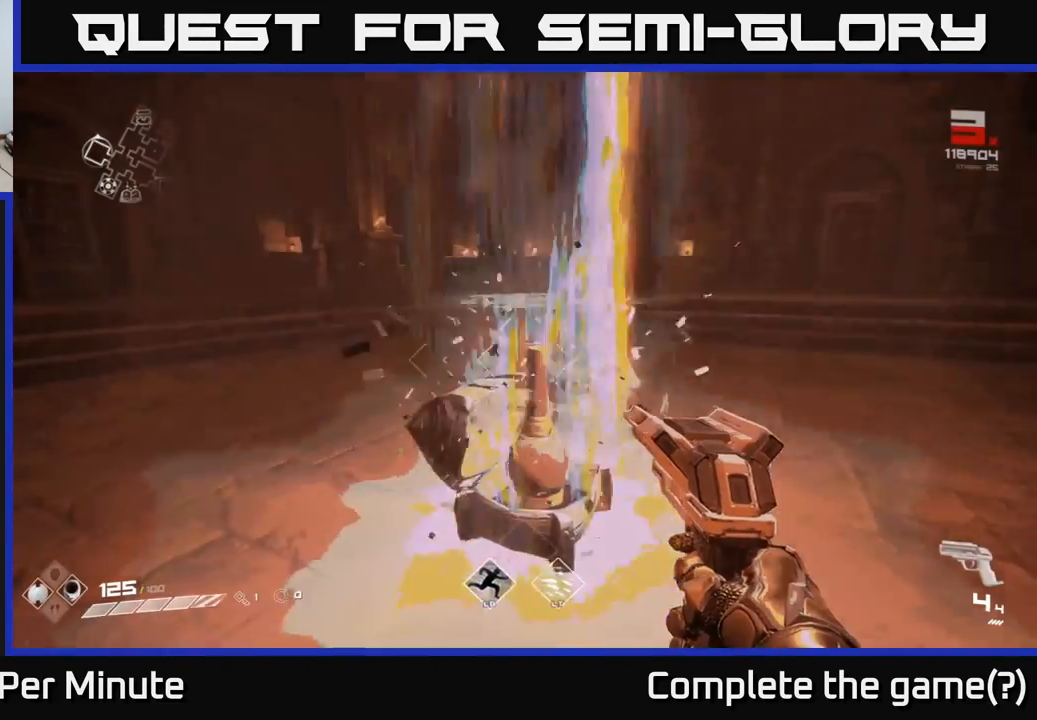
{"buttons": [], "left_stick": "center", "right_stick": "right", "events": [[100, "left_stick", "up"], [433, "left_stick", "center"], [483, "right_stick", "right"]]}
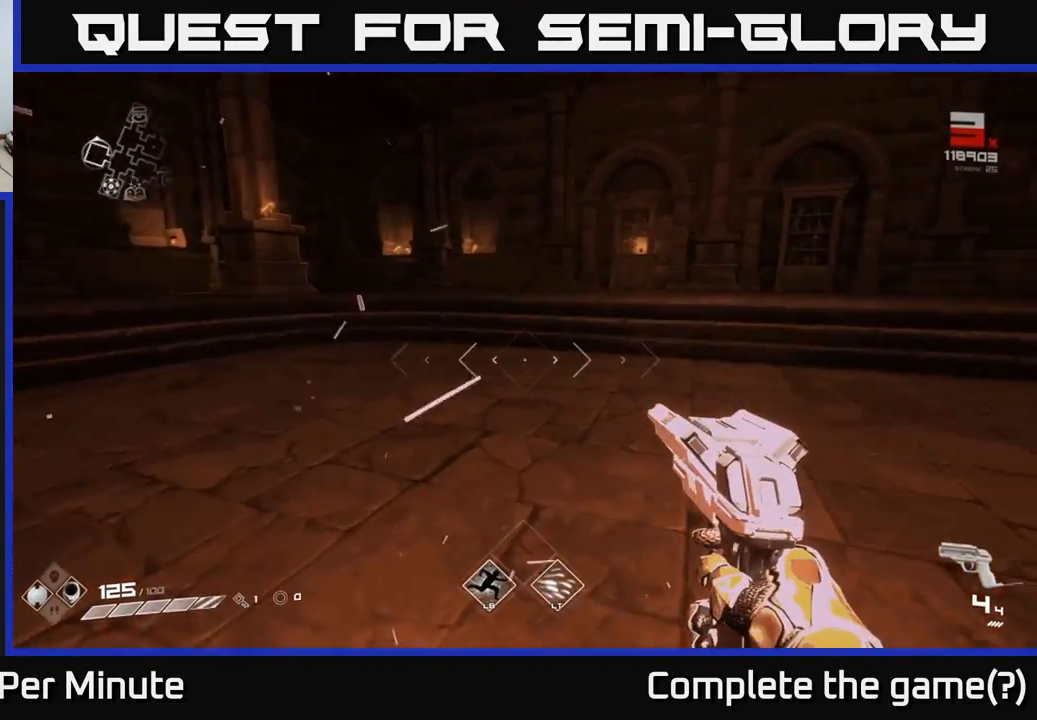
{"buttons": [], "left_stick": "center", "right_stick": "right", "events": [[183, "left_stick", "down-left"], [383, "left_stick", "center"]]}
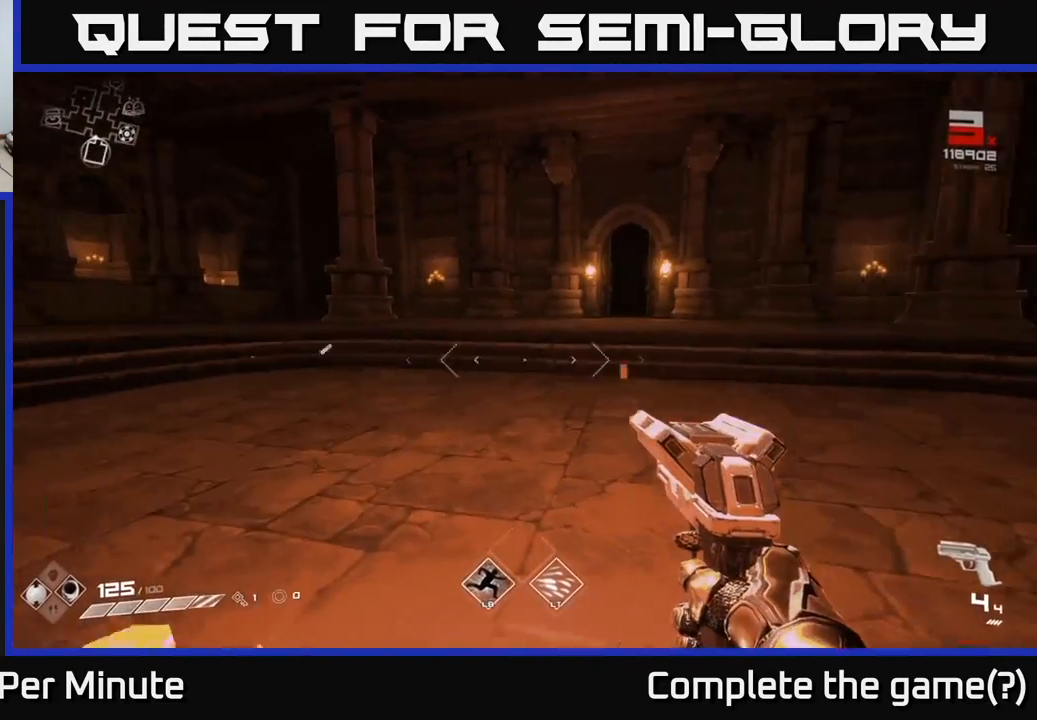
{"buttons": [], "left_stick": "up", "right_stick": "center", "events": [[67, "right_stick", "center"], [167, "left_stick", "up"]]}
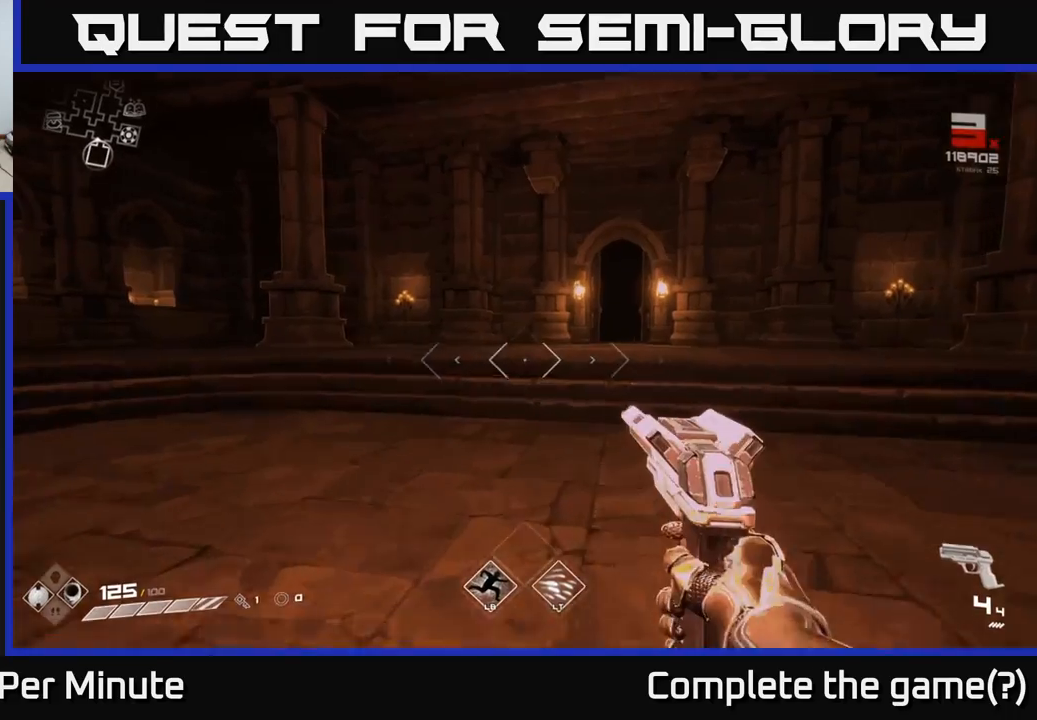
{"buttons": ["L1"], "left_stick": "up", "right_stick": "center", "events": [[167, "L1", "down"], [167, "right_stick", "right"], [300, "right_stick", "center"]]}
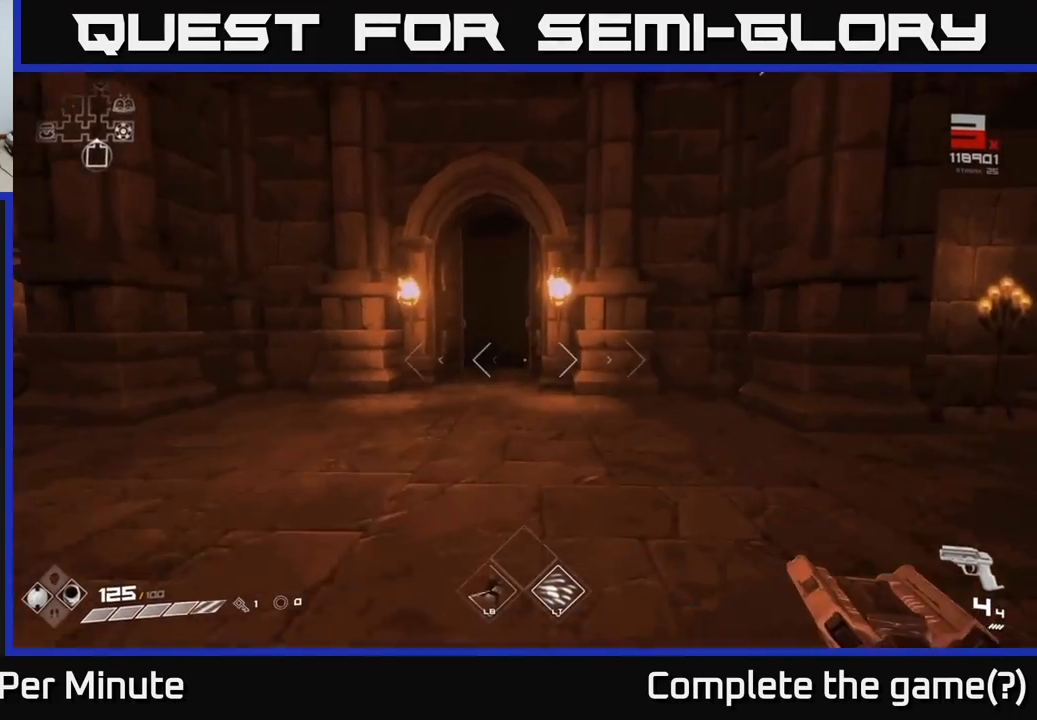
{"buttons": ["L1"], "left_stick": "up", "right_stick": "center", "events": [[300, "left_stick", "up-left"], [417, "left_stick", "up"]]}
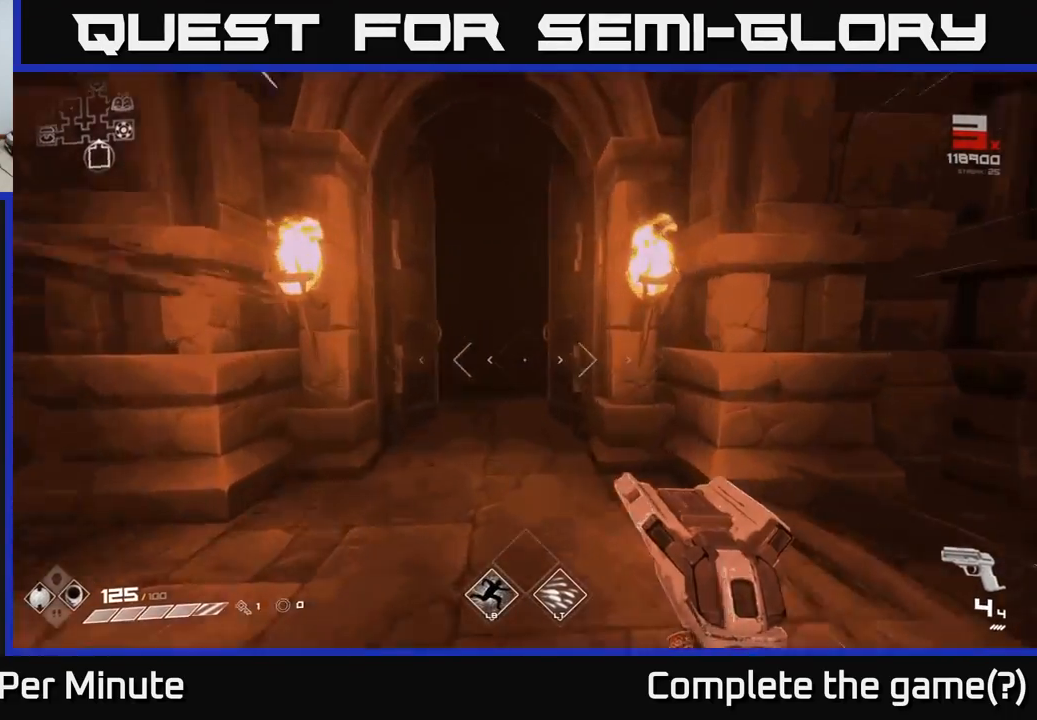
{"buttons": ["L1"], "left_stick": "up", "right_stick": "center", "events": []}
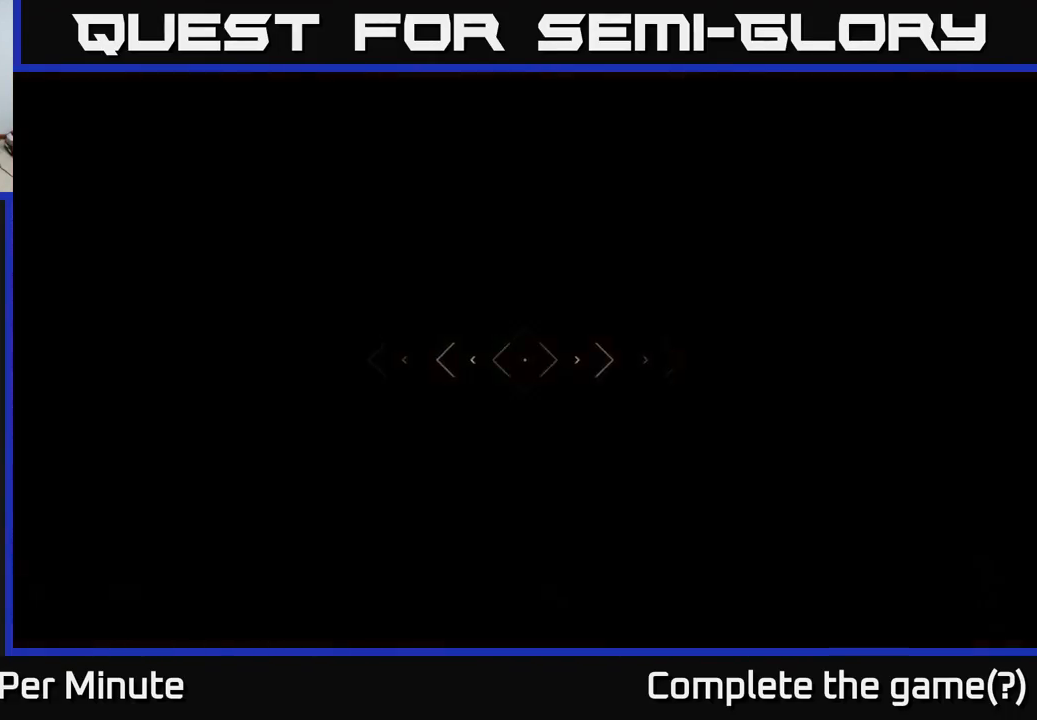
{"buttons": ["L1"], "left_stick": "up", "right_stick": "center", "events": []}
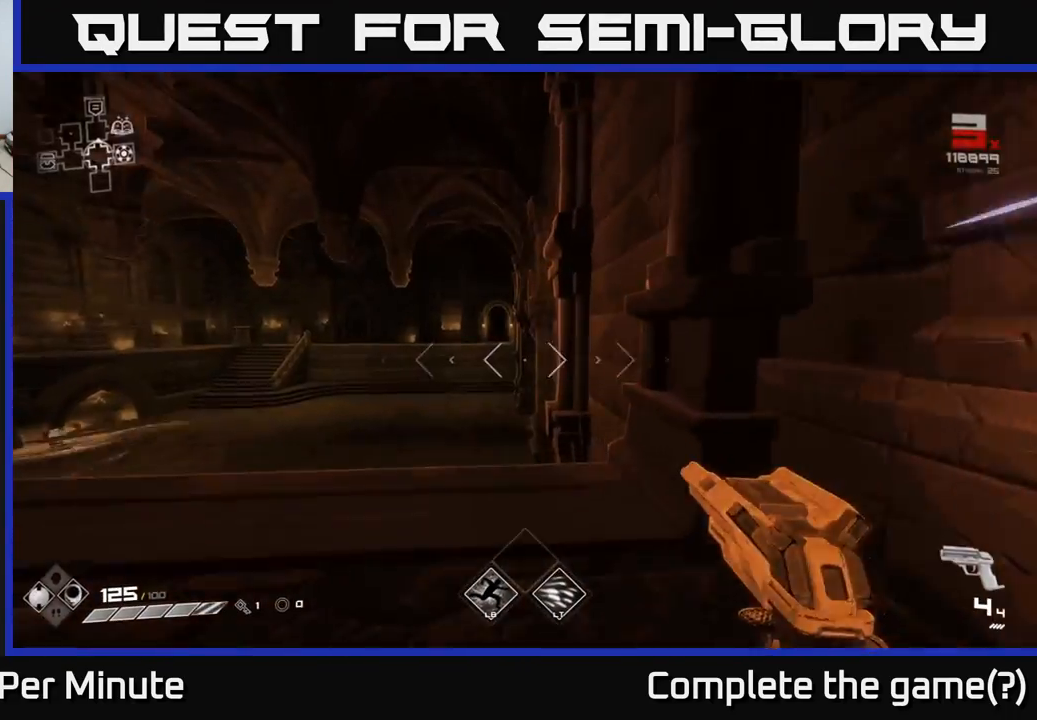
{"buttons": ["L1"], "left_stick": "up", "right_stick": "left", "events": [[117, "right_stick", "left"]]}
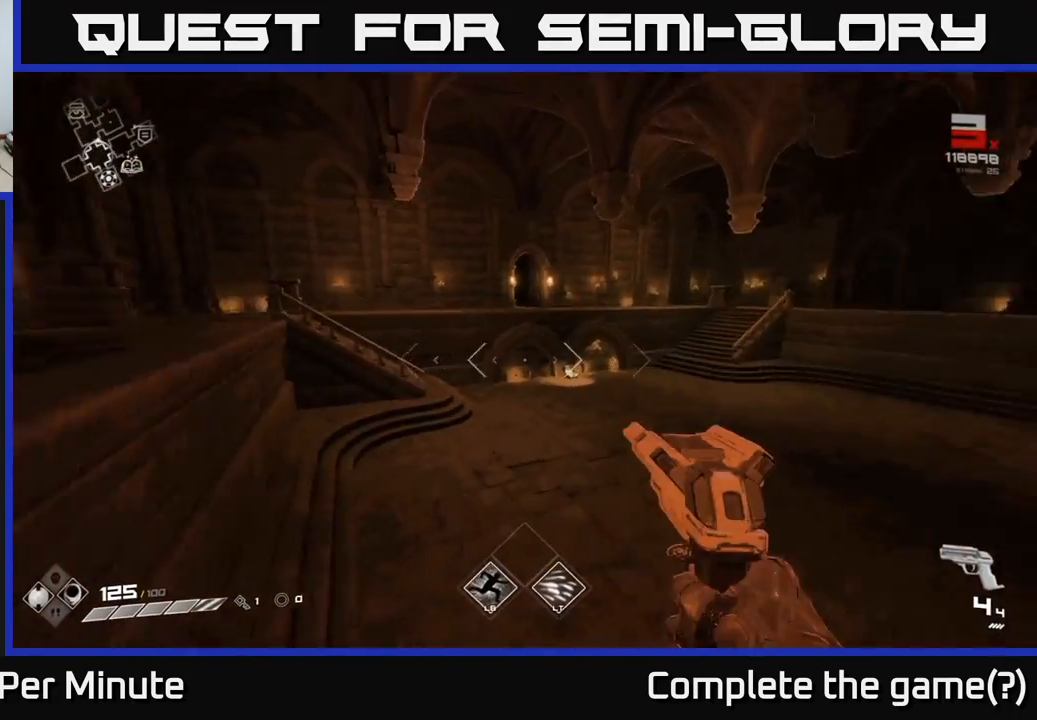
{"buttons": ["L1"], "left_stick": "up", "right_stick": "up-left", "events": [[17, "right_stick", "center"], [483, "right_stick", "up-left"]]}
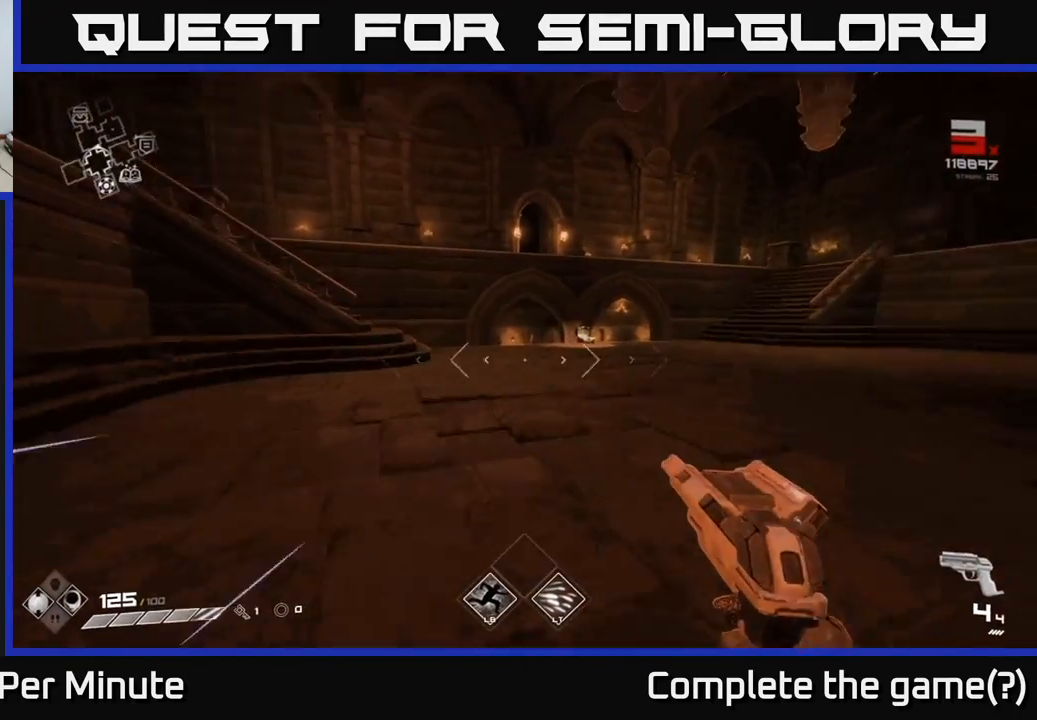
{"buttons": ["L1"], "left_stick": "up", "right_stick": "center", "events": [[183, "left_stick", "up-right"], [250, "right_stick", "center"], [400, "left_stick", "up"]]}
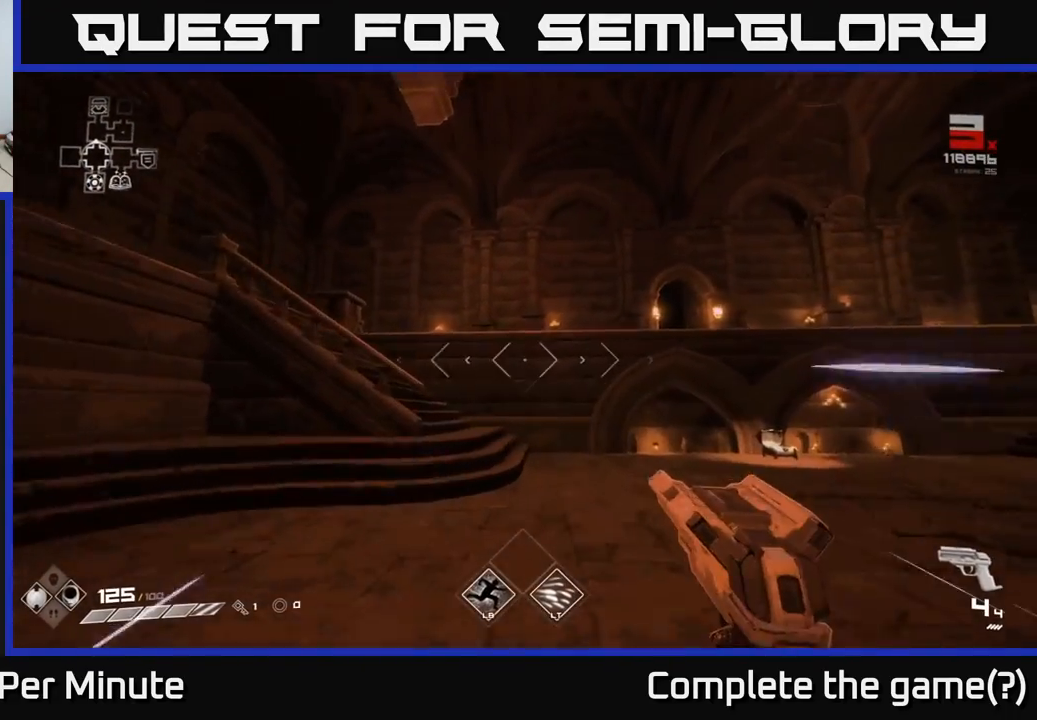
{"buttons": ["L1"], "left_stick": "up", "right_stick": "left", "events": [[467, "right_stick", "left"]]}
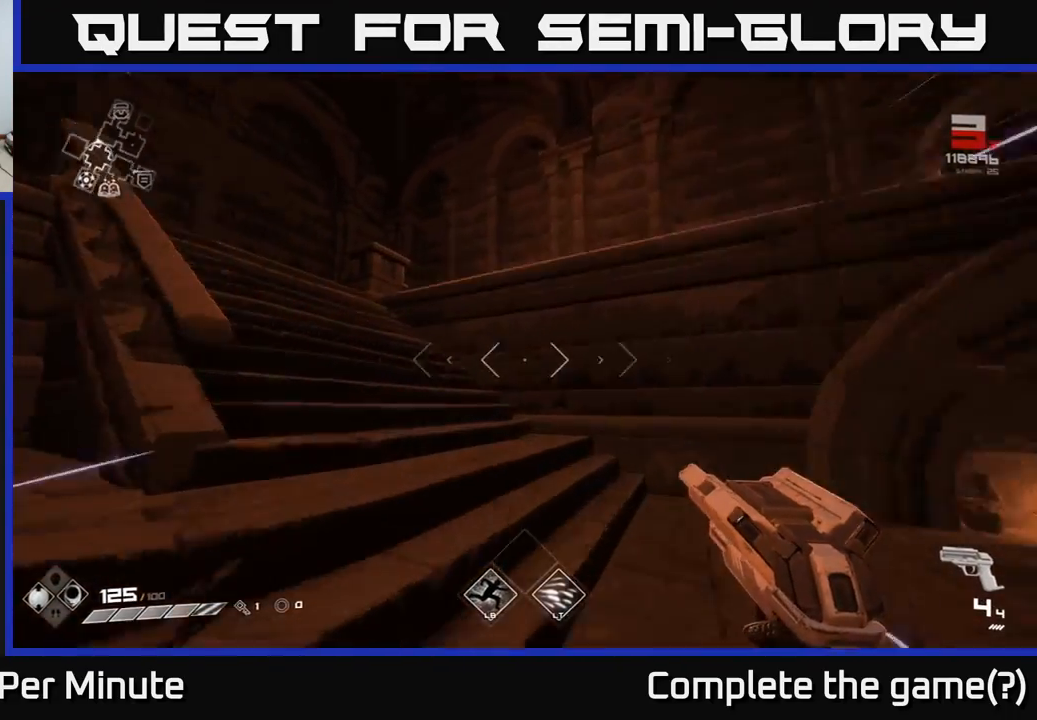
{"buttons": ["L1"], "left_stick": "up-left", "right_stick": "right", "events": [[183, "left_stick", "up-left"], [200, "right_stick", "center"], [483, "right_stick", "right"]]}
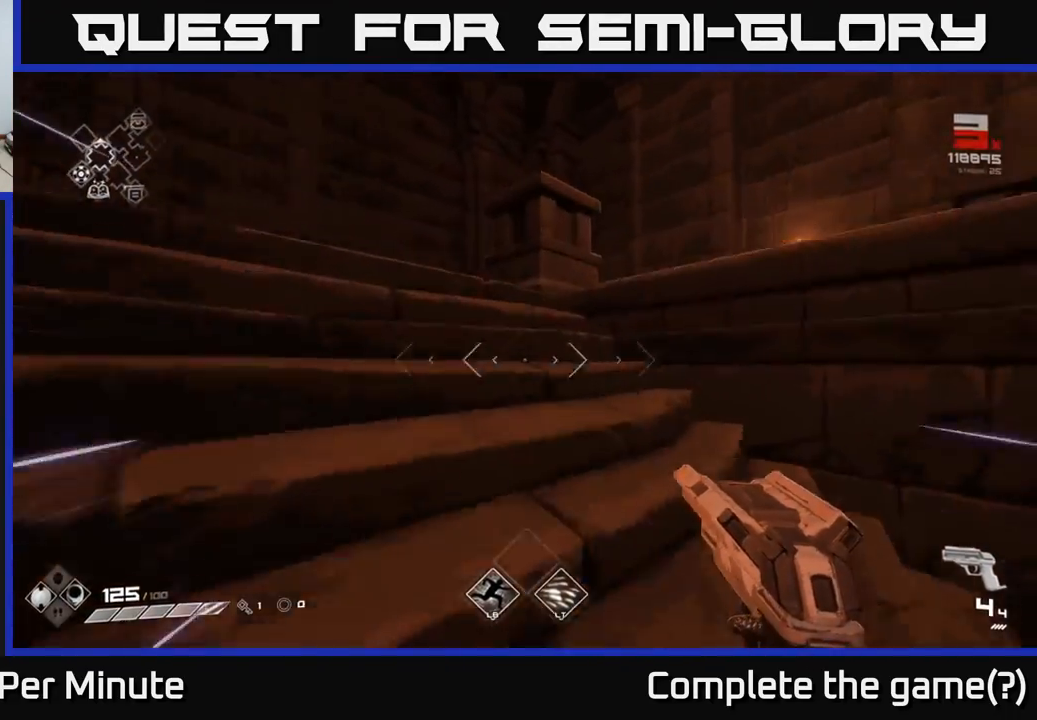
{"buttons": [], "left_stick": "up-right", "right_stick": "center", "events": [[67, "L1", "up"], [183, "left_stick", "up"], [283, "A", "down"], [283, "left_stick", "up-right"], [317, "right_stick", "center"], [400, "A", "up"]]}
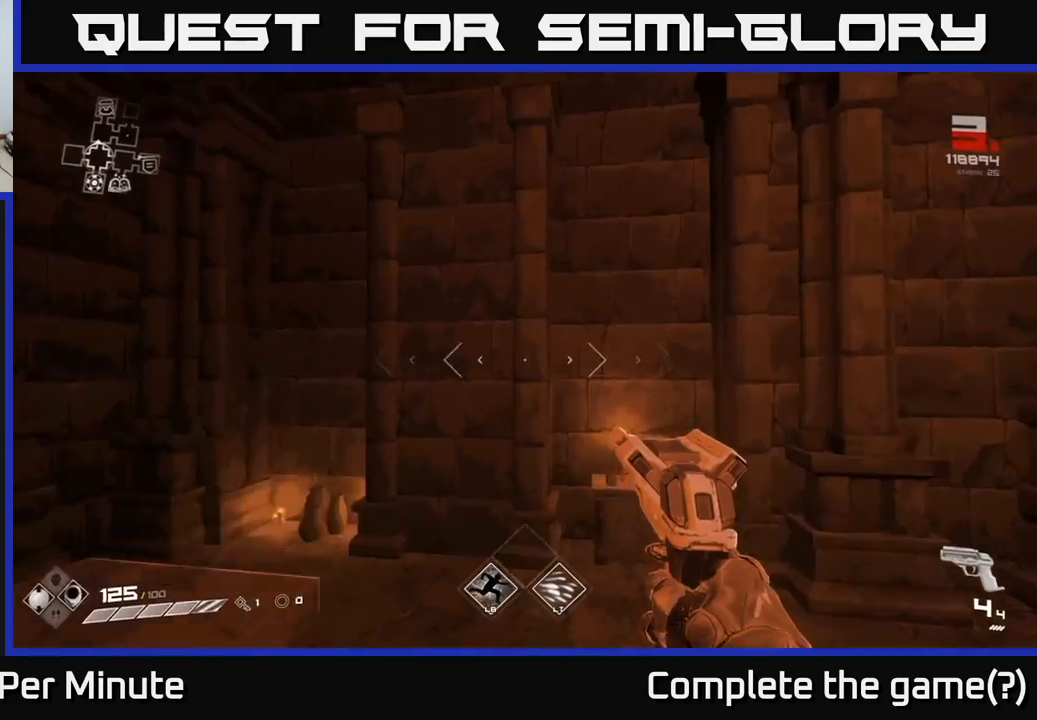
{"buttons": [], "left_stick": "right", "right_stick": "right", "events": [[33, "A", "down"], [100, "A", "up"], [100, "left_stick", "right"], [217, "right_stick", "right"]]}
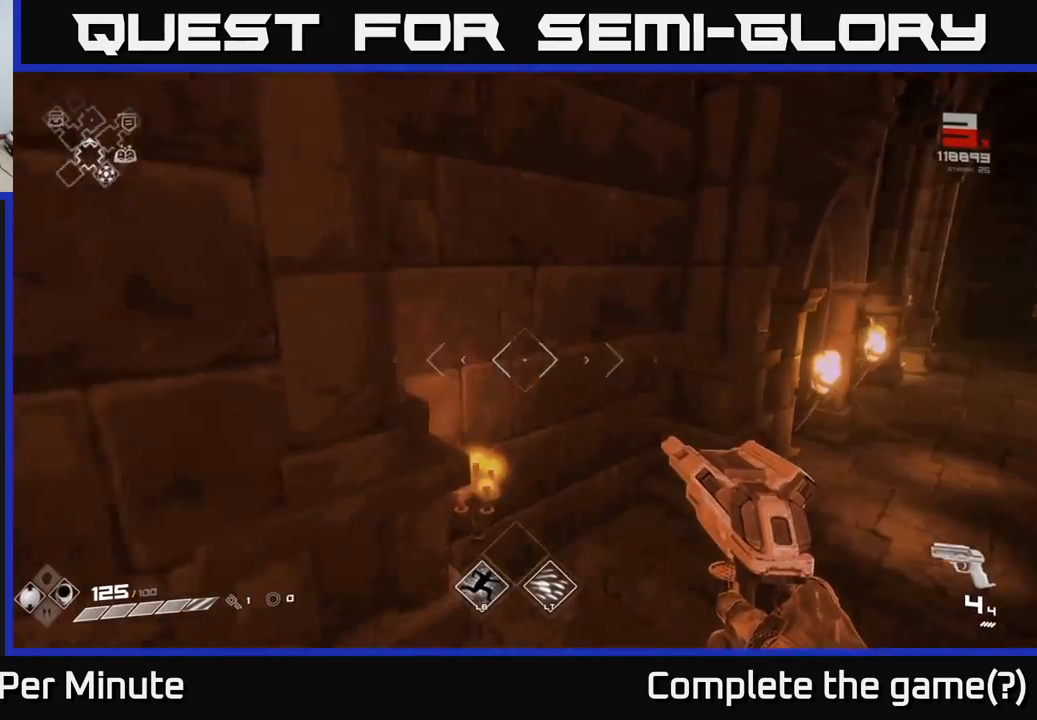
{"buttons": [], "left_stick": "up", "right_stick": "left", "events": [[100, "right_stick", "center"], [133, "left_stick", "up-right"], [483, "left_stick", "up"], [483, "right_stick", "left"]]}
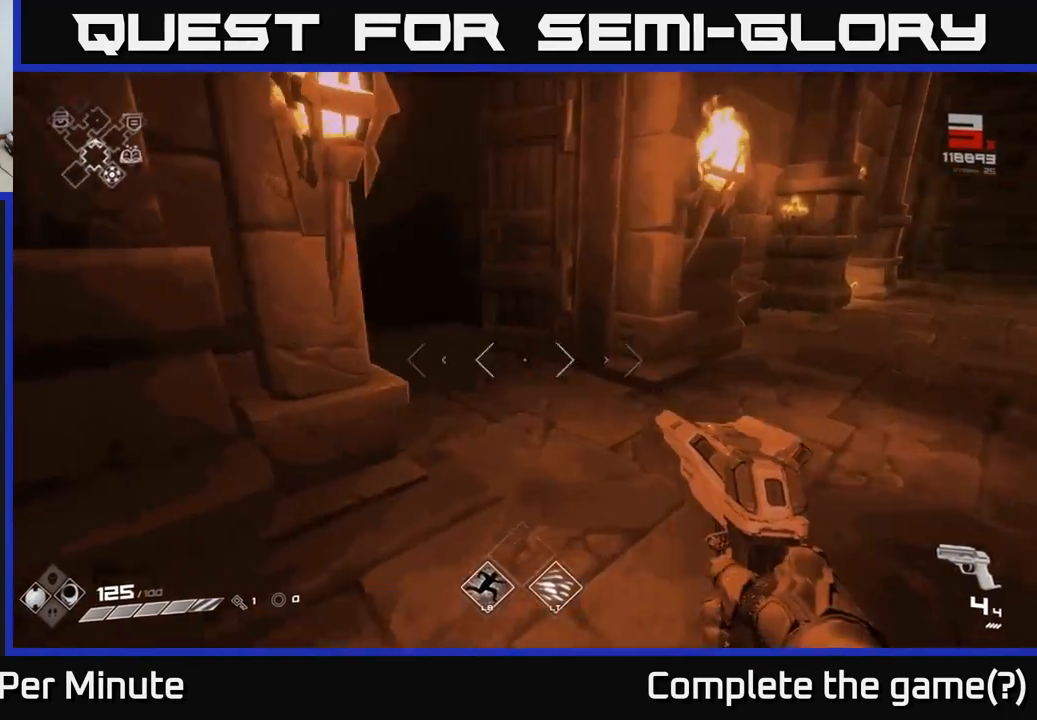
{"buttons": [], "left_stick": "up", "right_stick": "left", "events": [[200, "right_stick", "center"], [433, "right_stick", "left"]]}
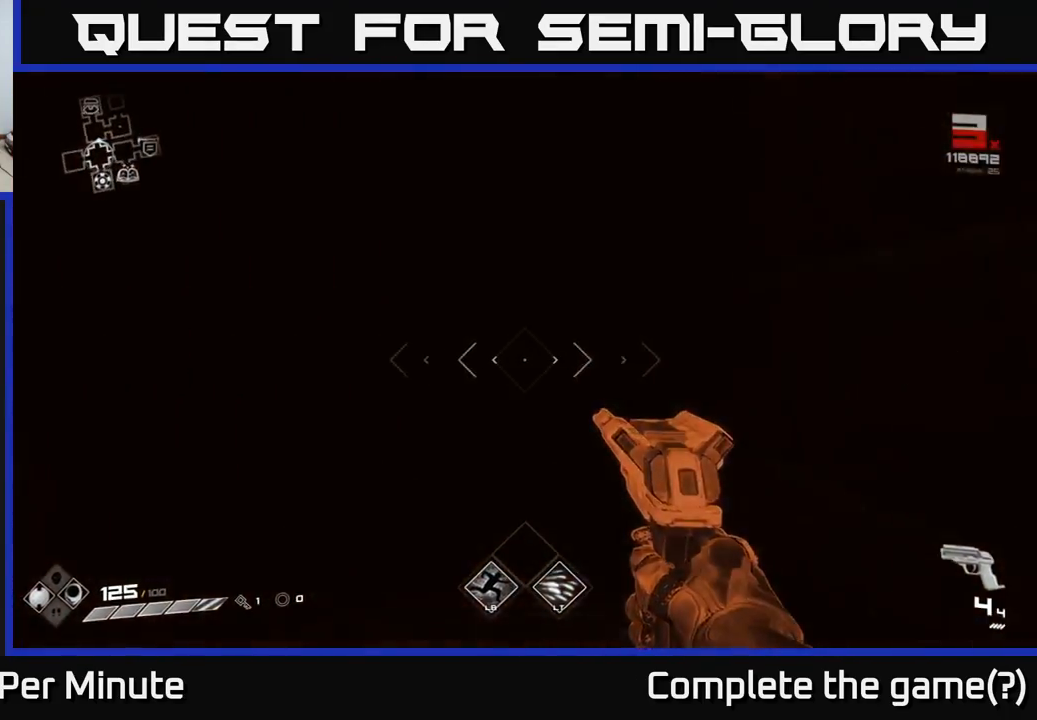
{"buttons": ["L1"], "left_stick": "up", "right_stick": "center", "events": [[67, "right_stick", "center"], [300, "L1", "down"]]}